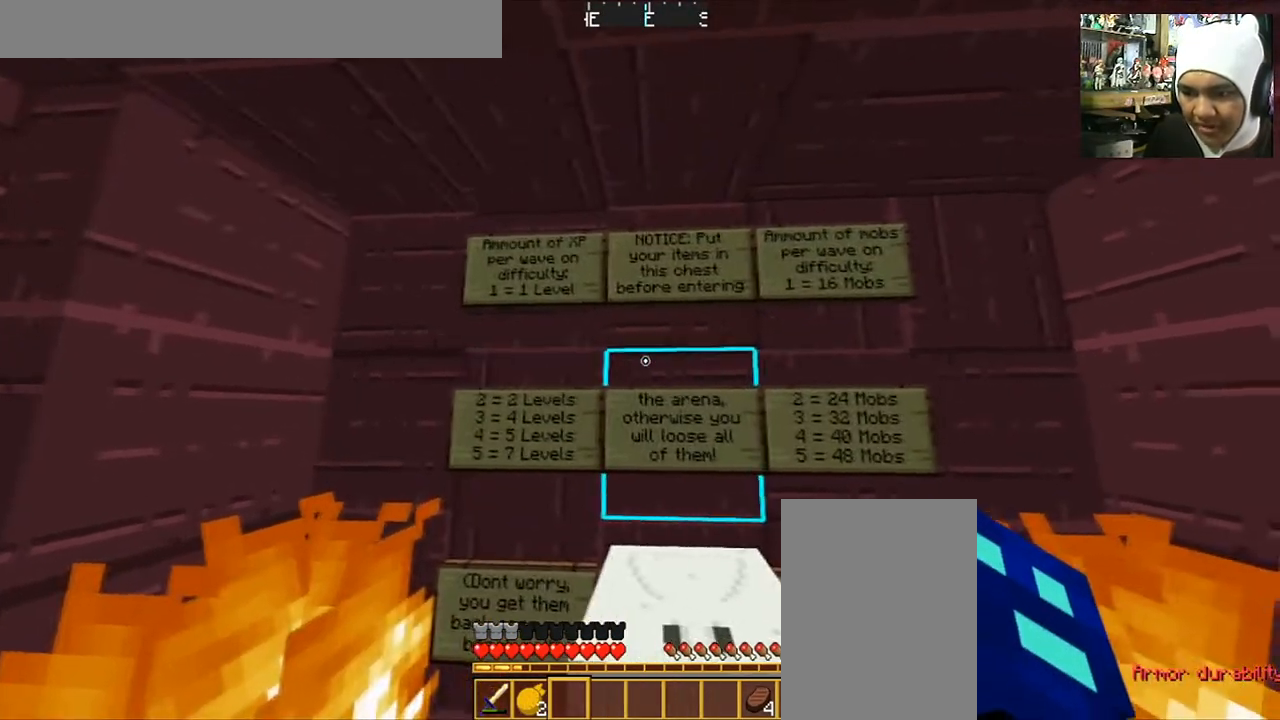
Gameplay with keyboard and mouse; each line is a JSON object with the keys and mouse buttons held at the frame after it. "events" lists presses ("down") and releases ("up") of "a", "d", "s", "space", "w", "mouse_left" and "mouse_right" between this image and that frame as [ms after this image, input, new state], when the widget could be followed in between. "mouse_left", "mouse_right" = the "left", "right" buttons of the "mouse" list. No other keys are recorded. Fast repeated clicks can show as one long hold. Mouse movement is not recorded.
{"keys": [], "mouse": [], "events": []}
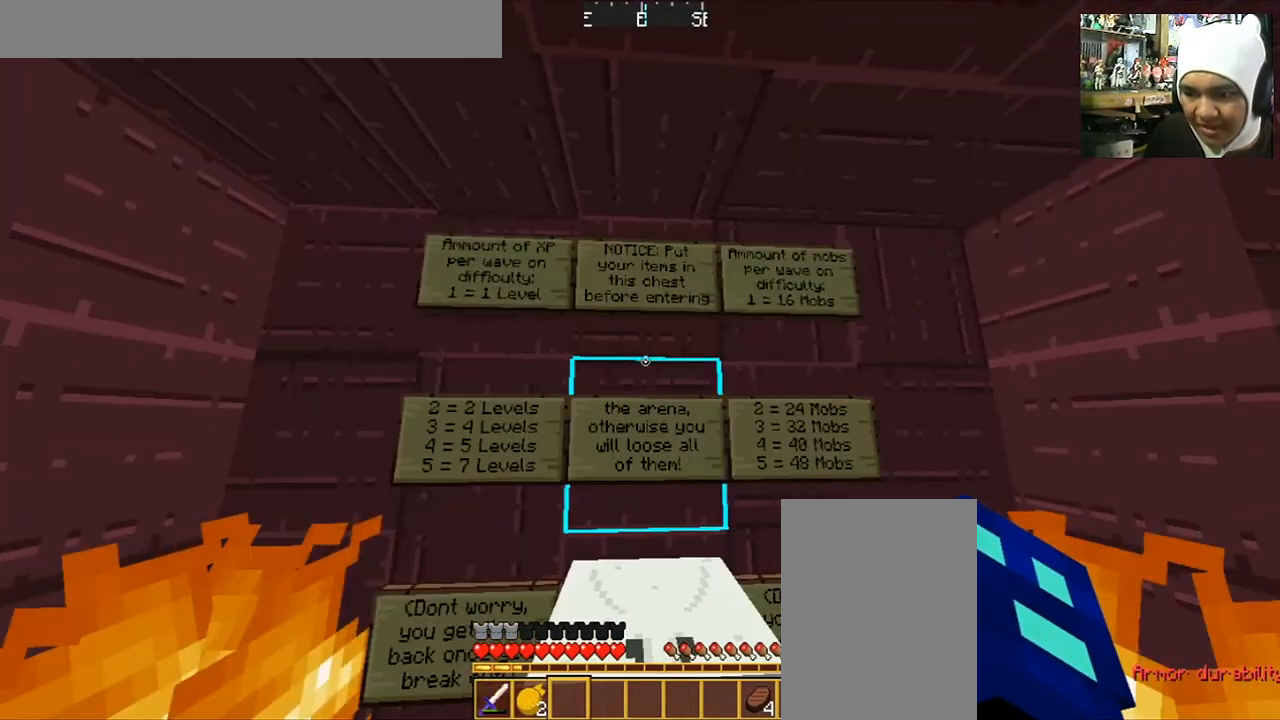
{"keys": [], "mouse": [], "events": []}
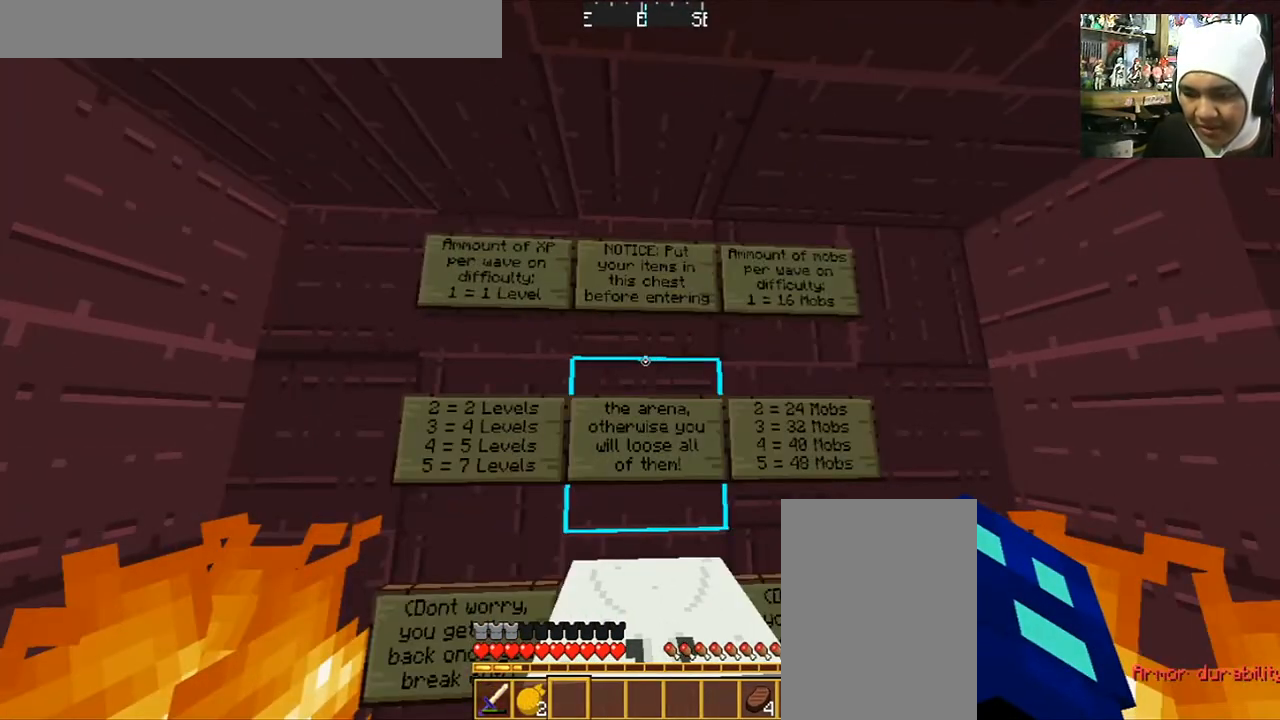
{"keys": [], "mouse": [], "events": []}
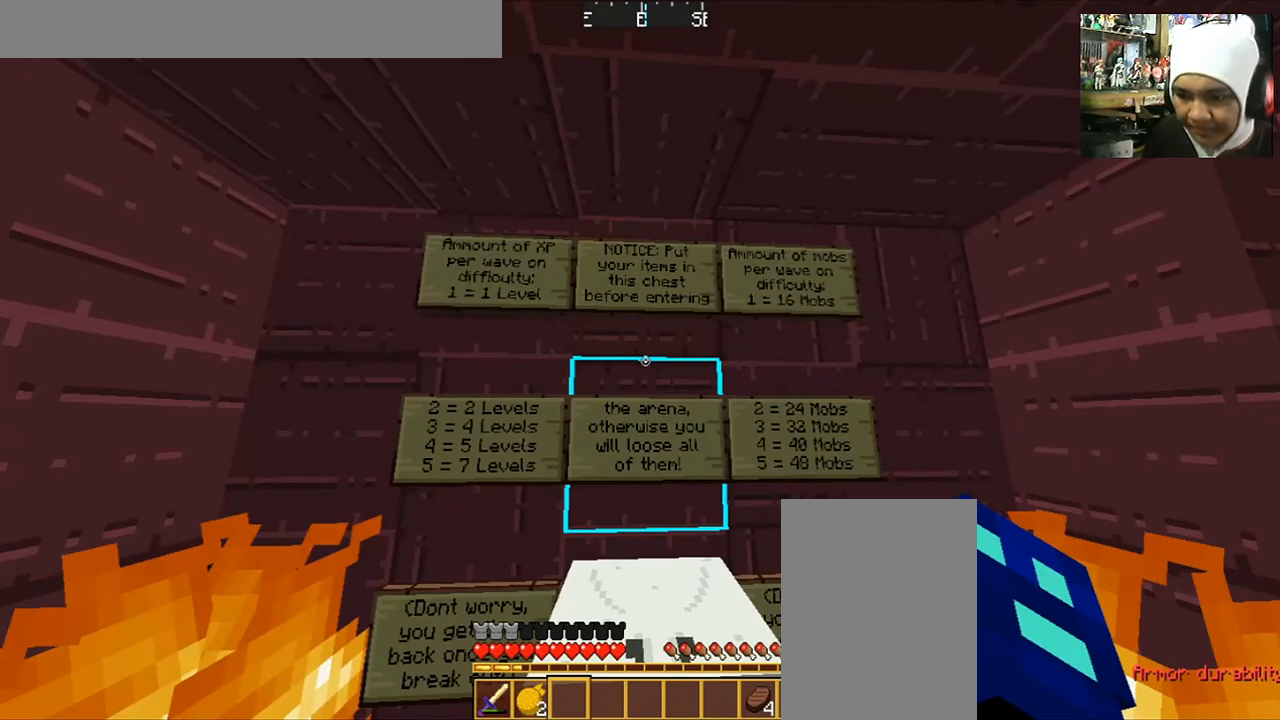
{"keys": [], "mouse": [], "events": []}
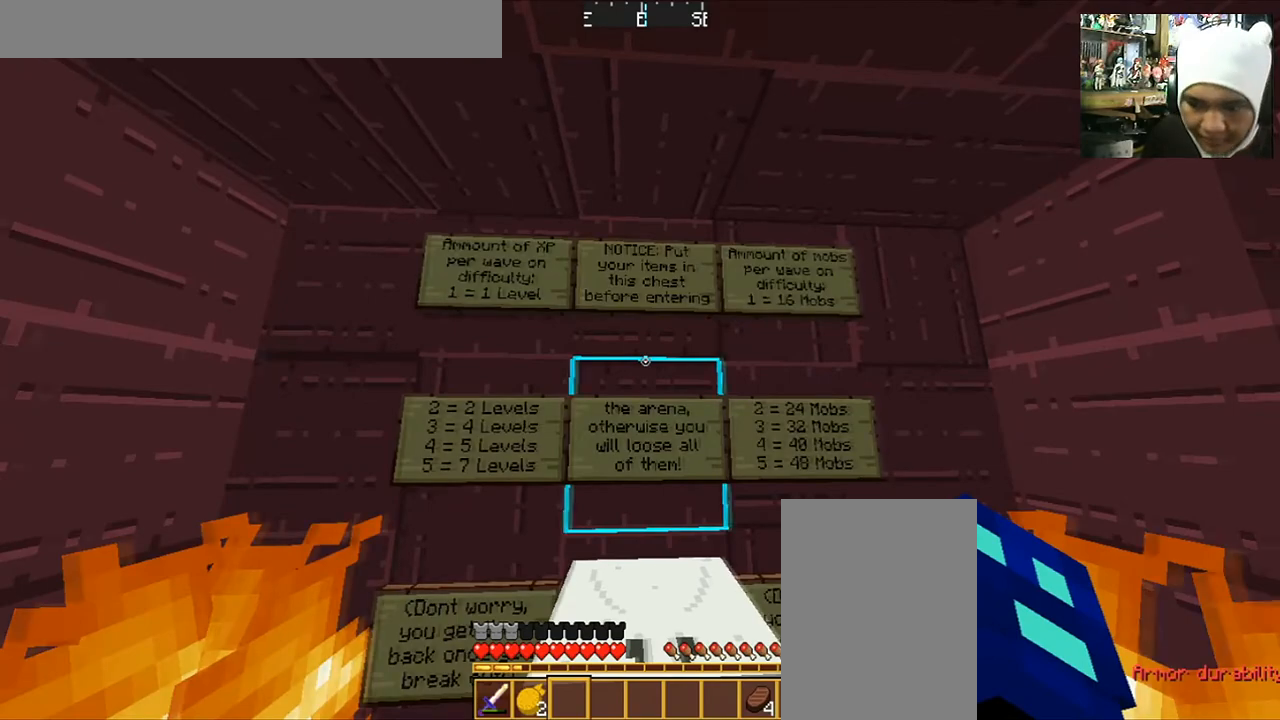
{"keys": ["w"], "mouse": [], "events": [[434, "w", "down"]]}
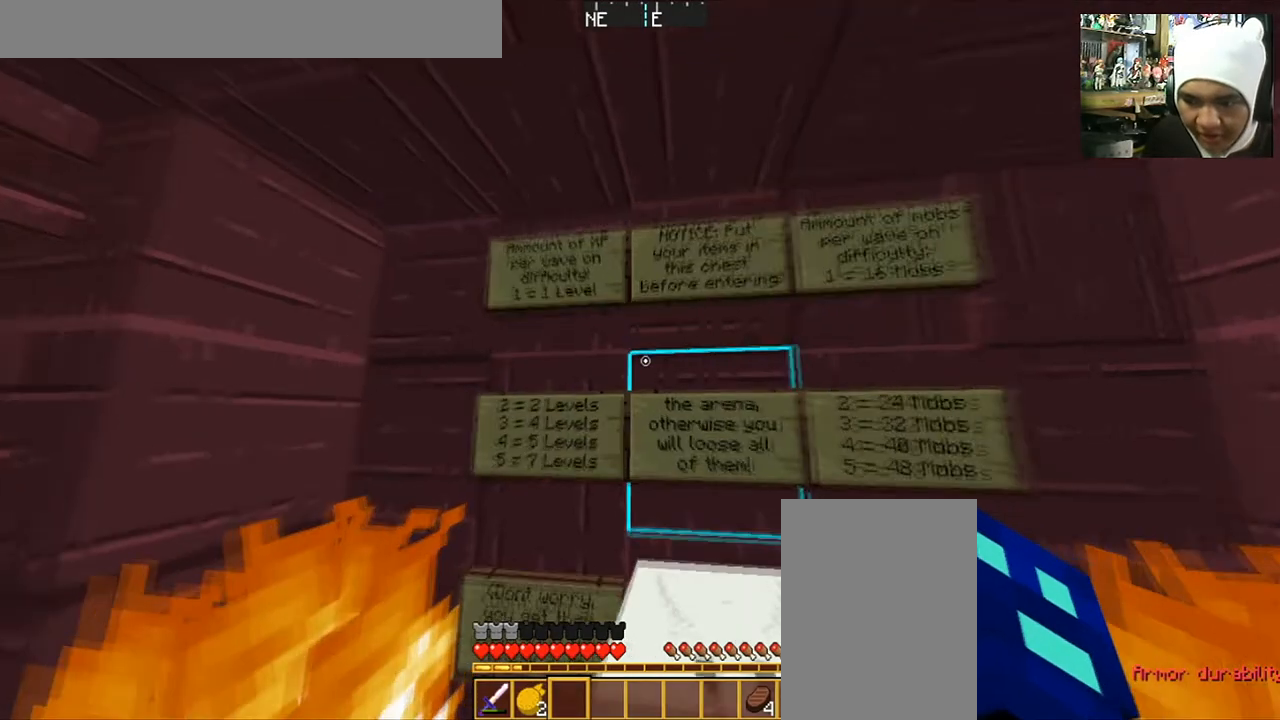
{"keys": [], "mouse": [], "events": [[66, "w", "up"]]}
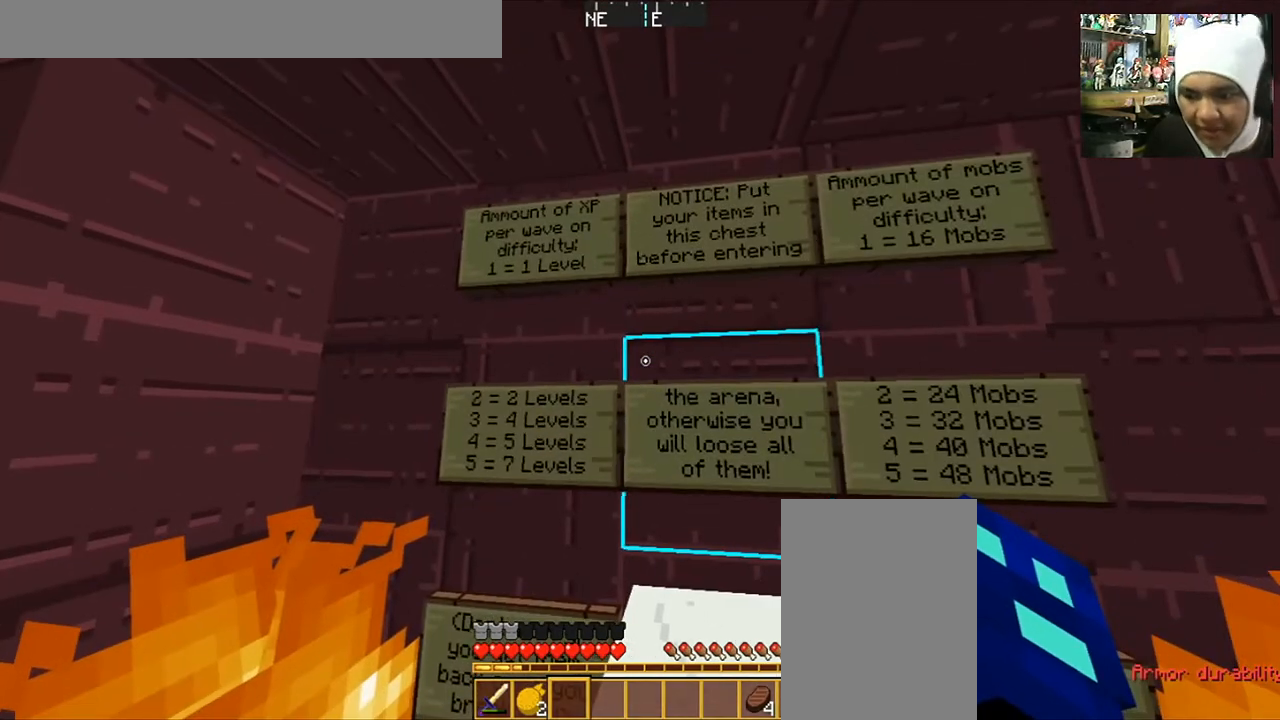
{"keys": [], "mouse": [], "events": []}
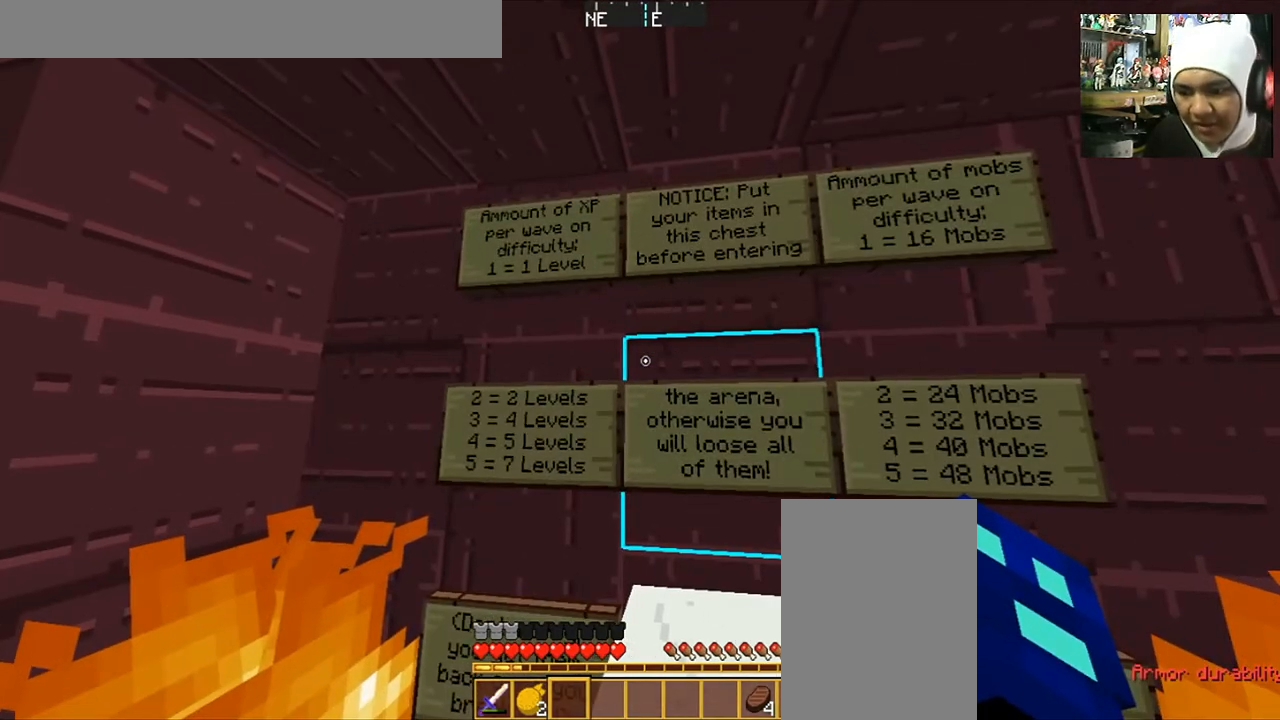
{"keys": [], "mouse": [], "events": []}
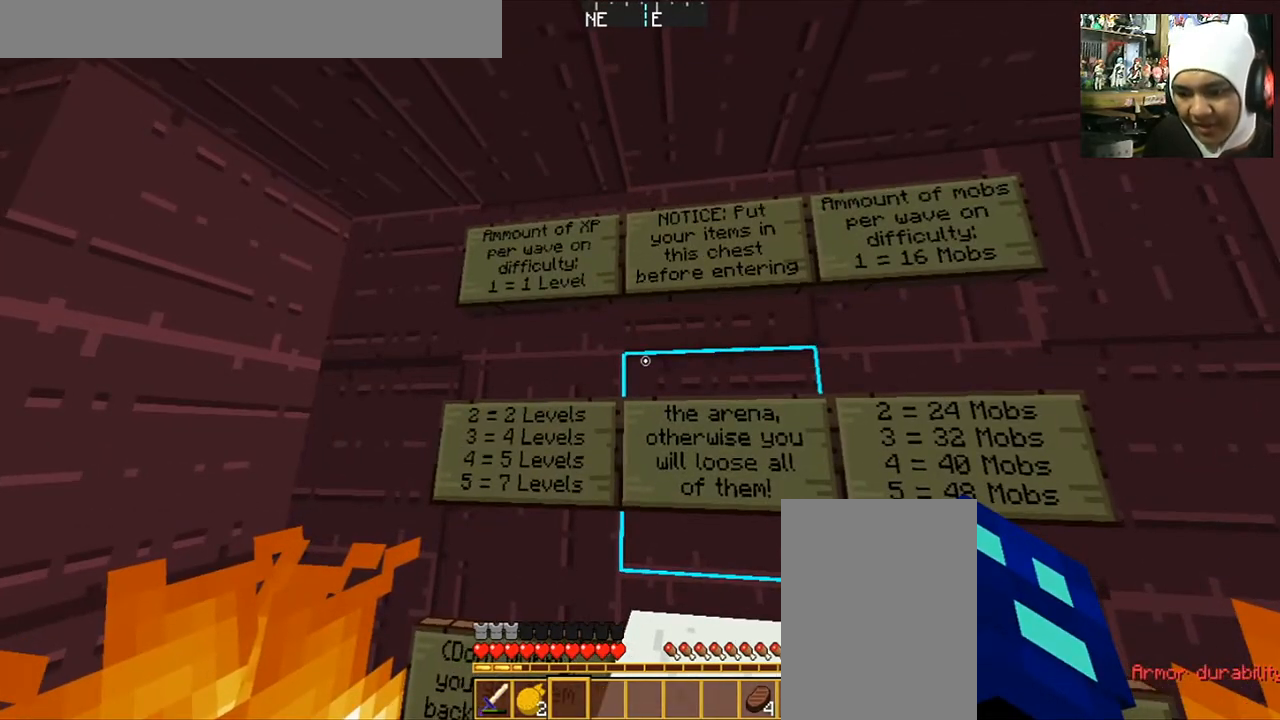
{"keys": [], "mouse": [], "events": []}
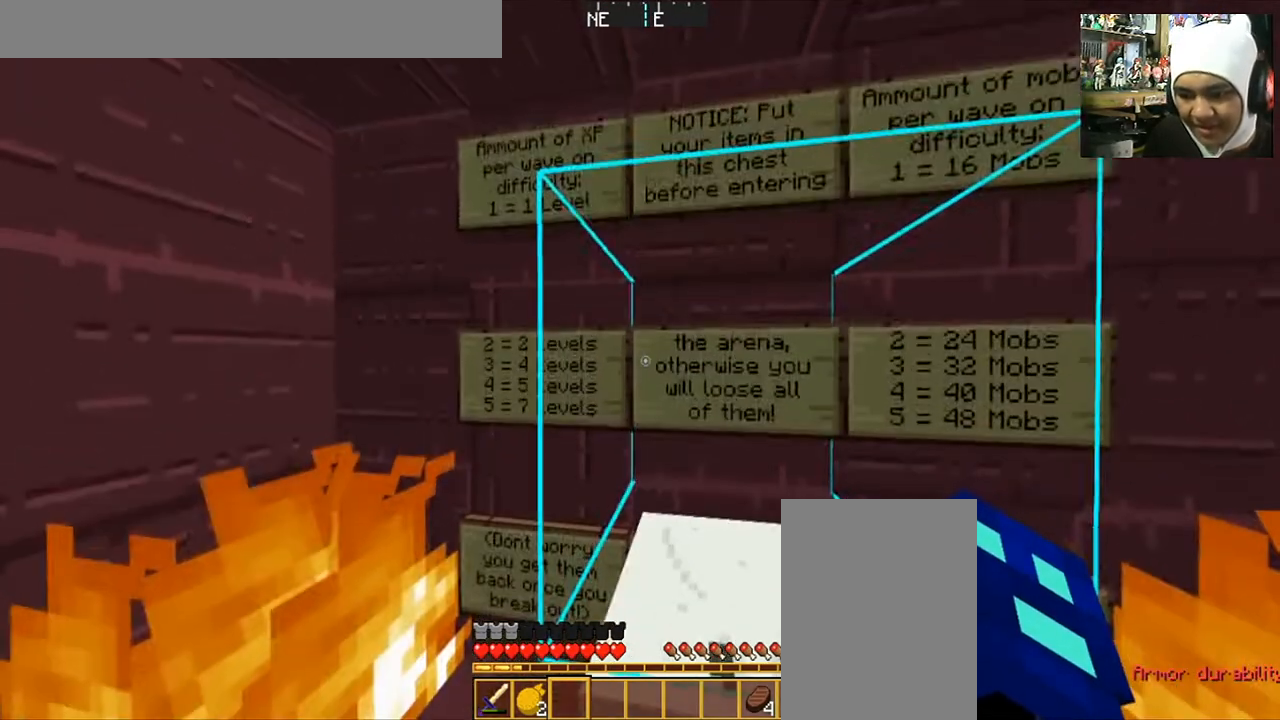
{"keys": [], "mouse": []}
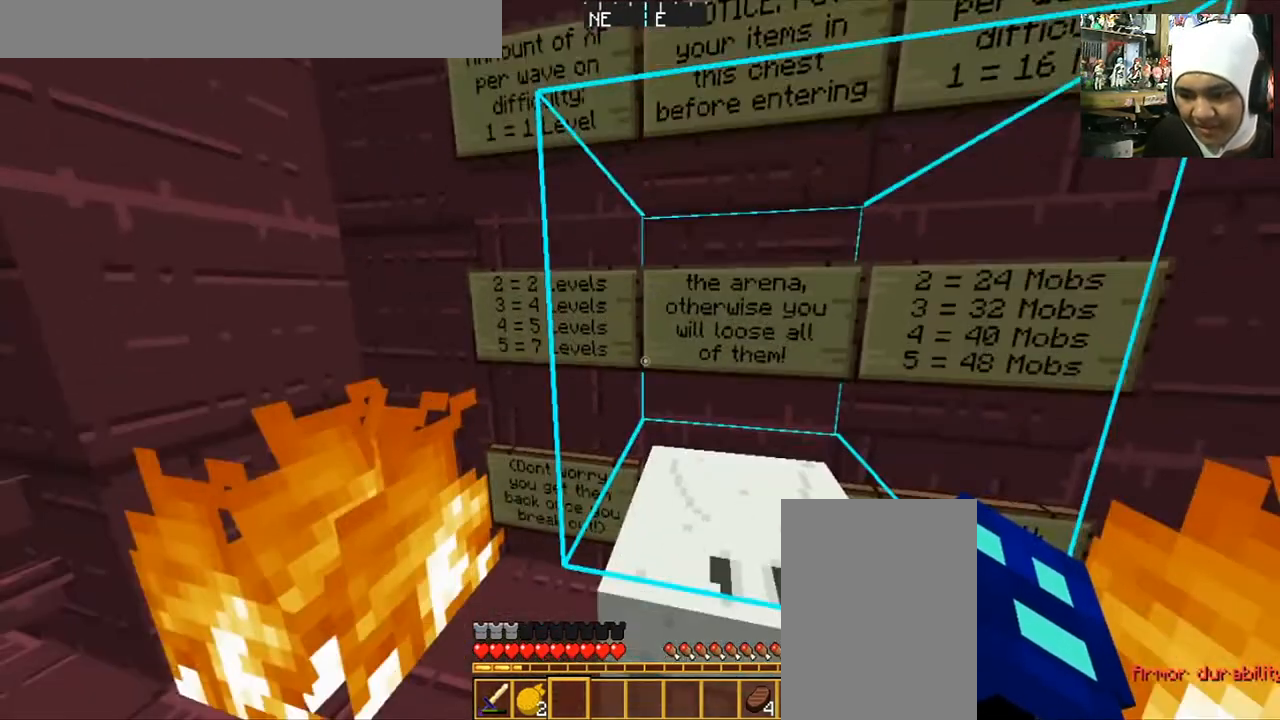
{"keys": [], "mouse": [], "events": [[200, "a", "down"], [301, "a", "up"]]}
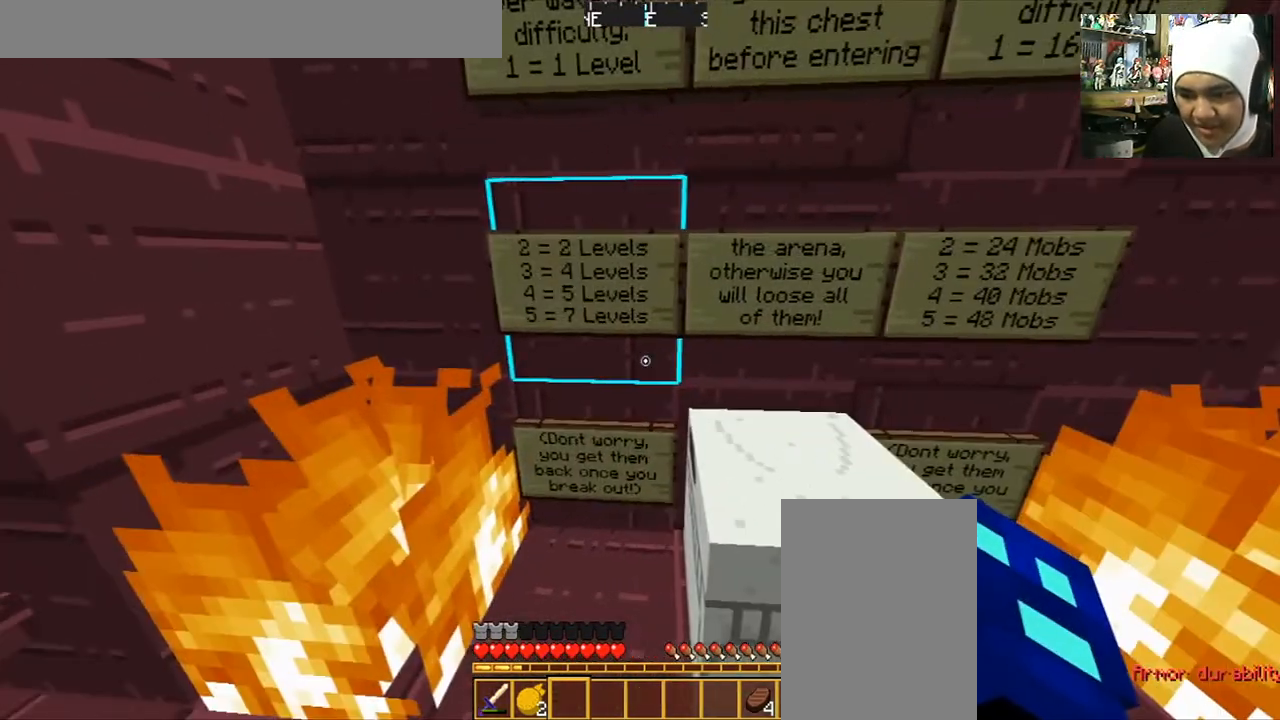
{"keys": [], "mouse": [], "events": []}
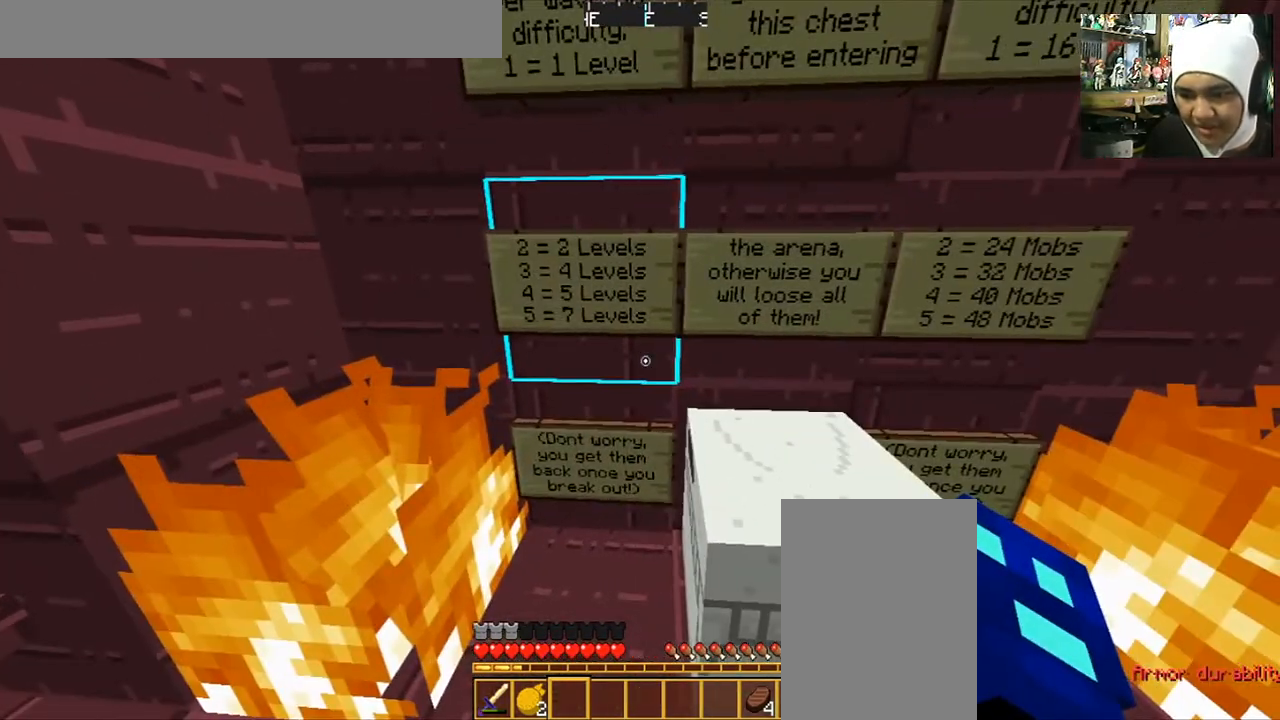
{"keys": [], "mouse": [], "events": []}
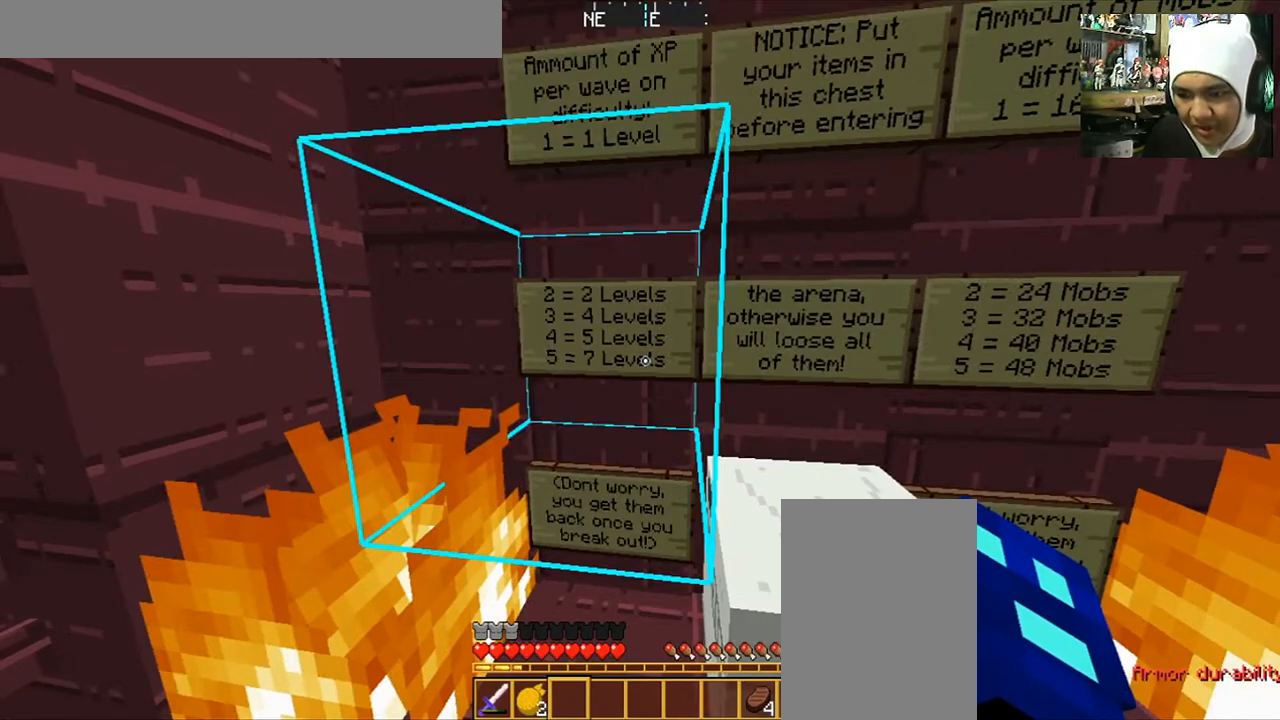
{"keys": [], "mouse": []}